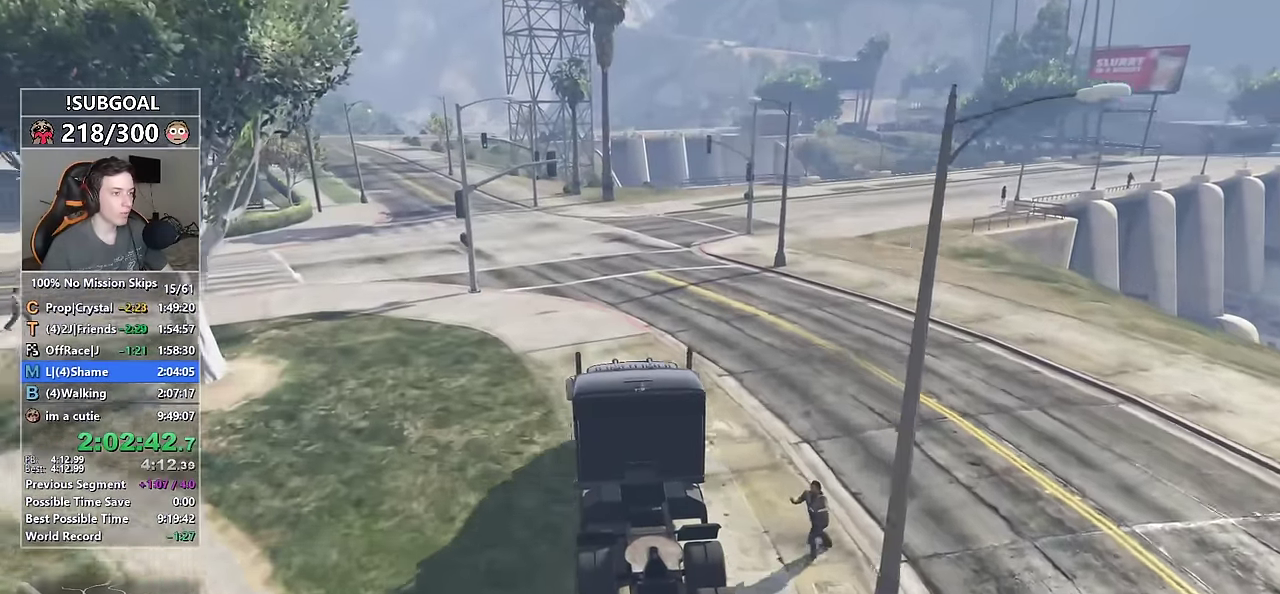
Gameplay with keyboard and mouse; each line is a JSON object with the keys and mouse buttons held at the frame after it. "events" lists presses ("down") and releases ("up") of "1", "2", "3", "4", "5", "6", "7", "a", "c", "caps_lock", "ctrl", "d", "e", "escape", "f", "f1", "f2", "f3", "g", "num4", "num5", "num6", "p", "q", "r", "return", "s", "shift", "space", "tab", "v", "w", "mouse_left", "mouse_middle", "mouse_right", "mouse_mb4", "mouse_mb5", "mouse_wheel_up" and "mouse_wheel_down" between this image and that frame as [ms after this image, input, new state], when the widget could be followed in between. "mouse_left", "mouse_middle", "mouse_right", "mouse_mb4", "mouse_mb5", "mouse_wheel_up", "mouse_wheel_down" = the "left", "middle", "right", "mb4", "mb5", "wheel_up", "wheel_down" buttons of the "mouse" list. No other keys are recorded. Not read: mouse_move.
{"keys": ["w"], "mouse": [], "events": []}
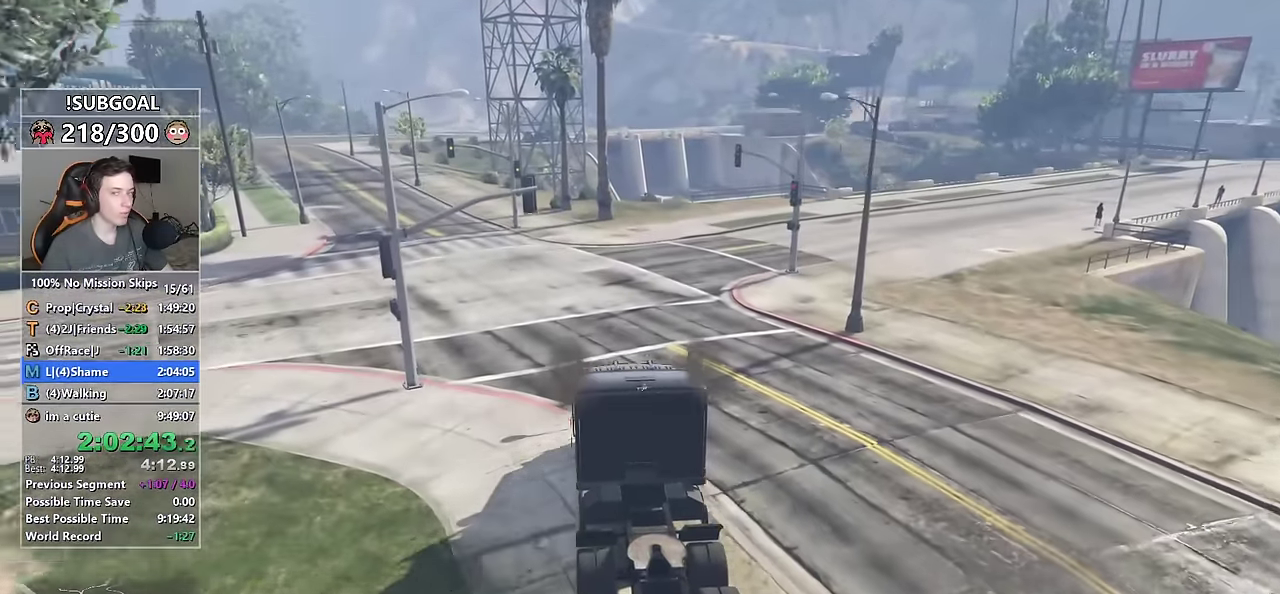
{"keys": ["w"], "mouse": [], "events": [[150, "d", "down"], [250, "d", "up"]]}
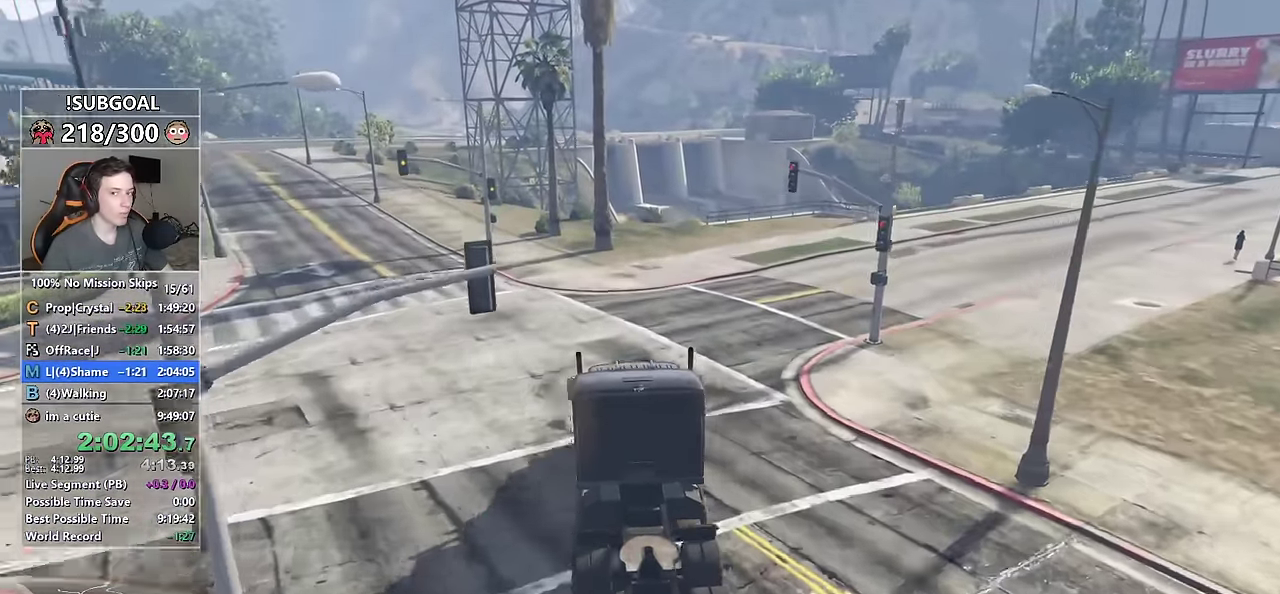
{"keys": ["d", "w"], "mouse": [], "events": [[66, "d", "down"], [166, "d", "up"], [266, "d", "down"], [383, "d", "up"], [500, "d", "down"]]}
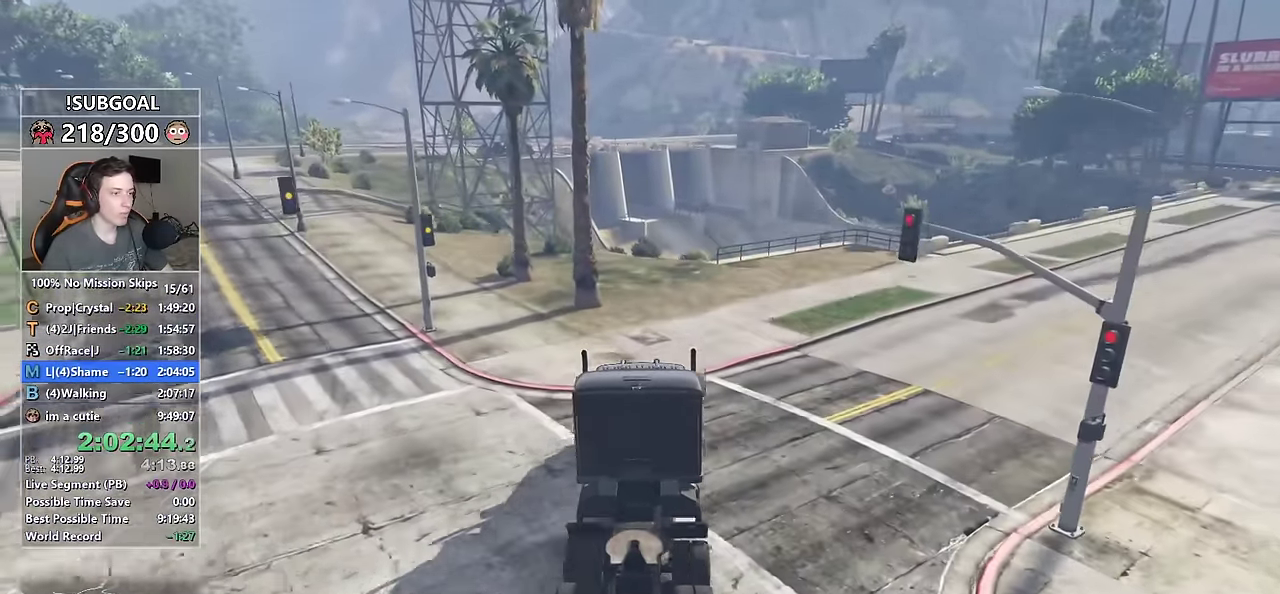
{"keys": ["d", "w"], "mouse": [], "events": [[50, "d", "up"], [366, "d", "down"]]}
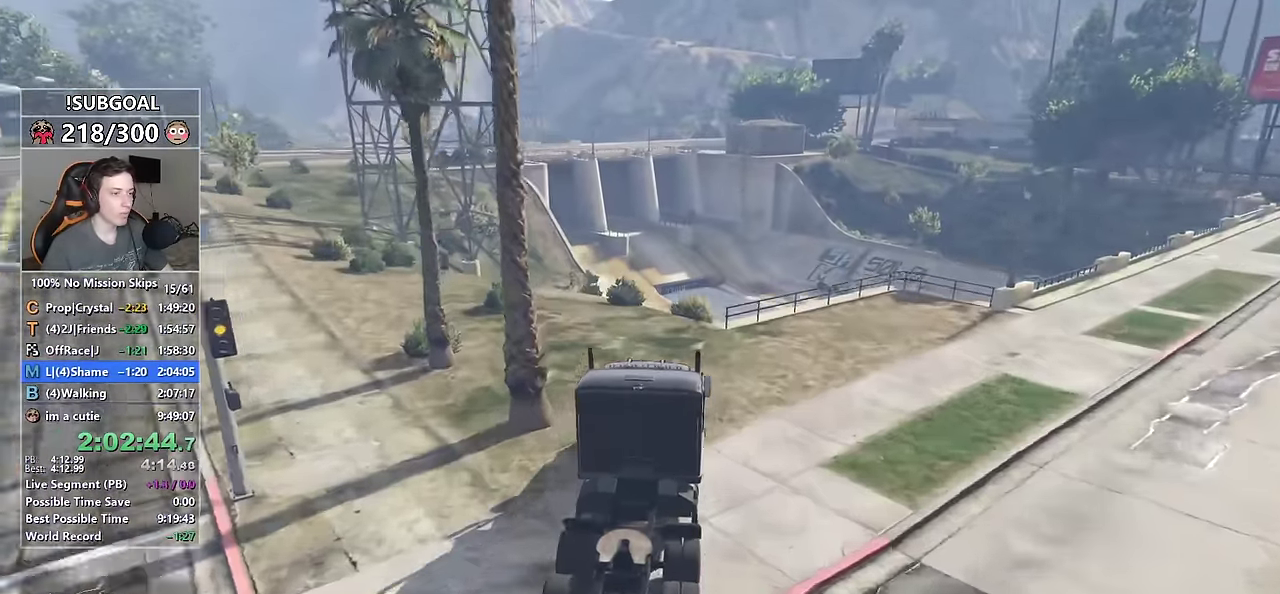
{"keys": ["d", "w"], "mouse": [], "events": [[16, "d", "up"], [433, "d", "down"]]}
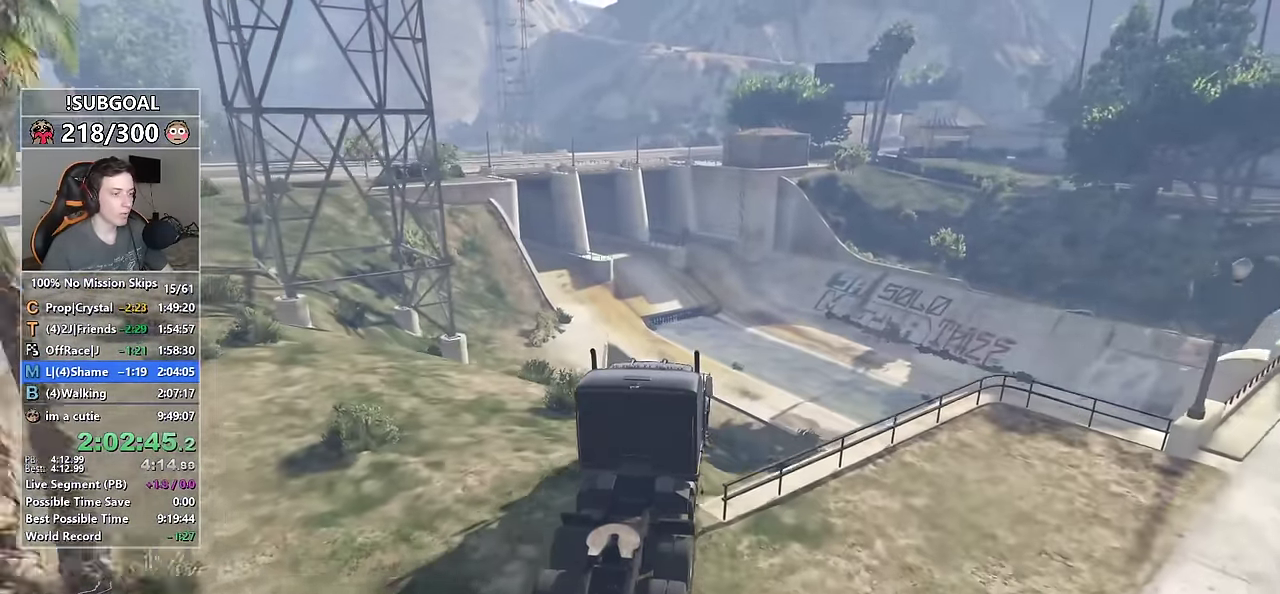
{"keys": ["w"], "mouse": [], "events": [[183, "ctrl", "down"], [183, "d", "up"], [350, "ctrl", "up"]]}
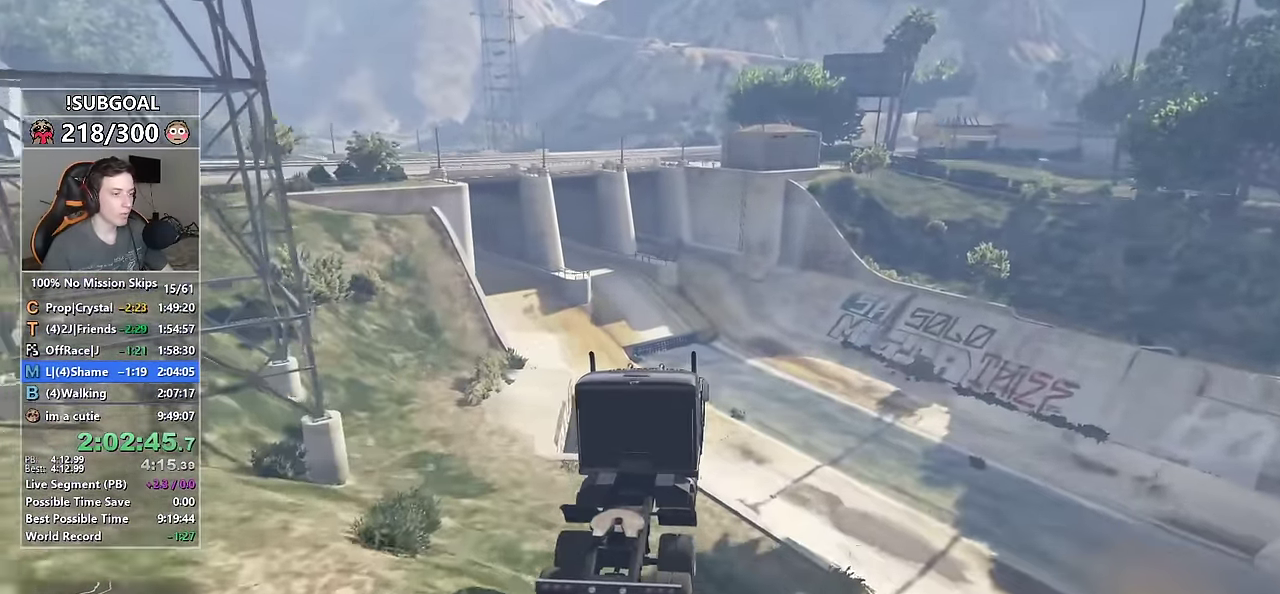
{"keys": ["w"], "mouse": [], "events": [[50, "f", "down"], [133, "f", "up"]]}
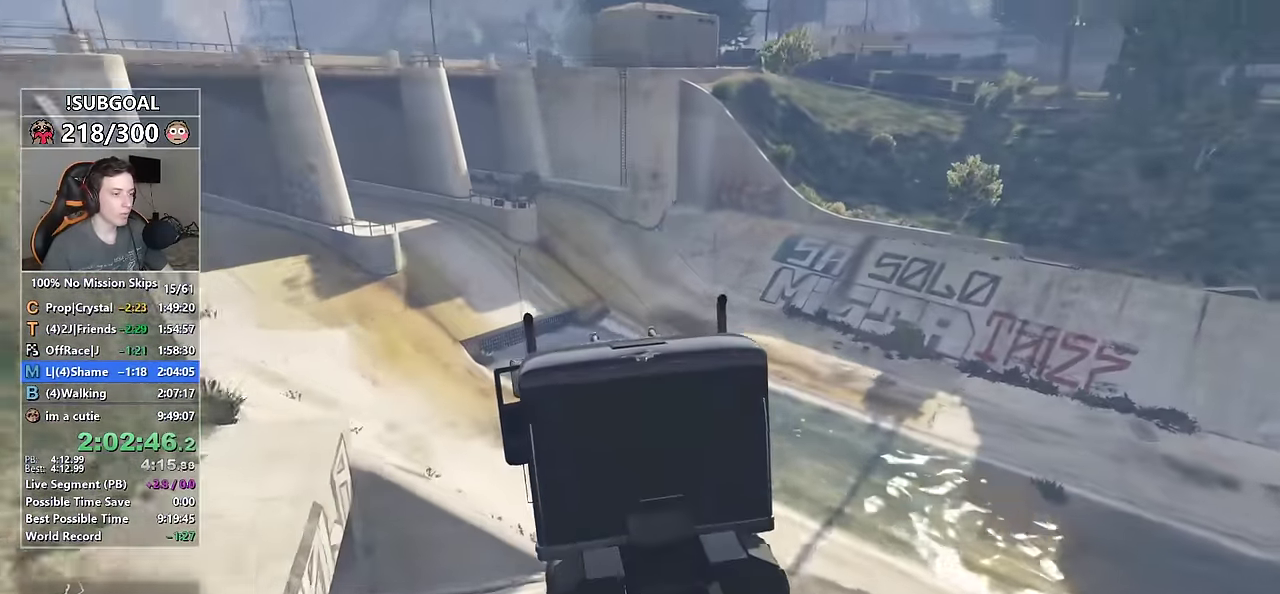
{"keys": ["shift", "w"], "mouse": [], "events": [[383, "shift", "down"]]}
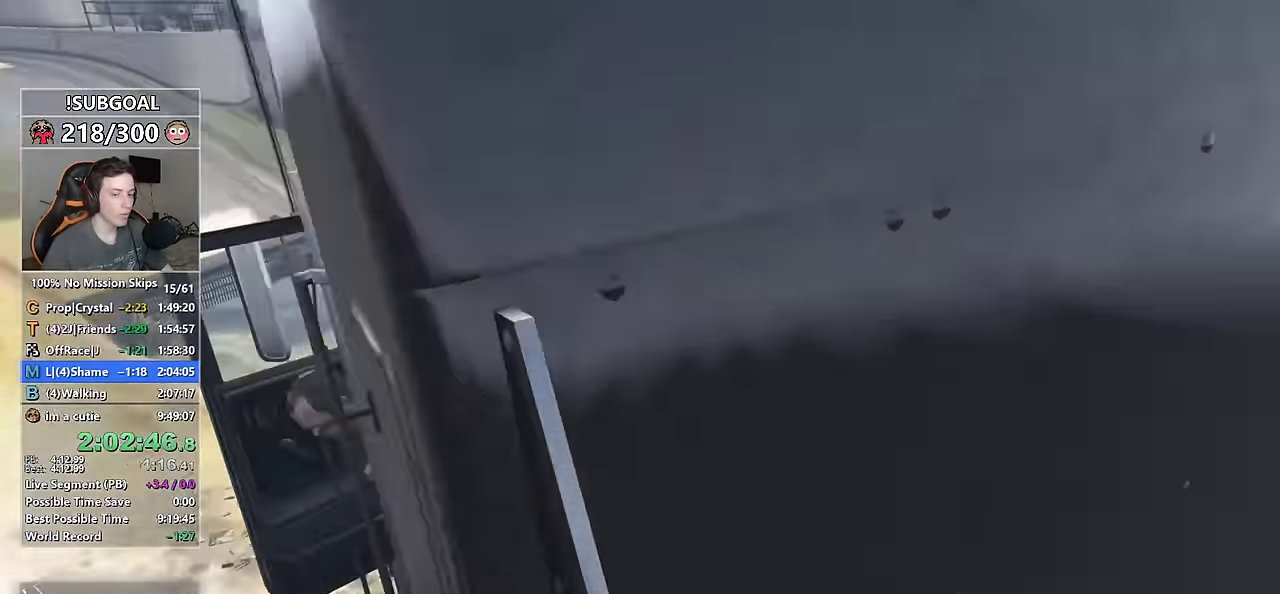
{"keys": ["shift", "w"], "mouse": ["left"], "events": [[216, "mouse_left", "down"], [266, "mouse_left", "up"], [333, "mouse_left", "down"], [450, "mouse_left", "up"], [500, "mouse_left", "down"]]}
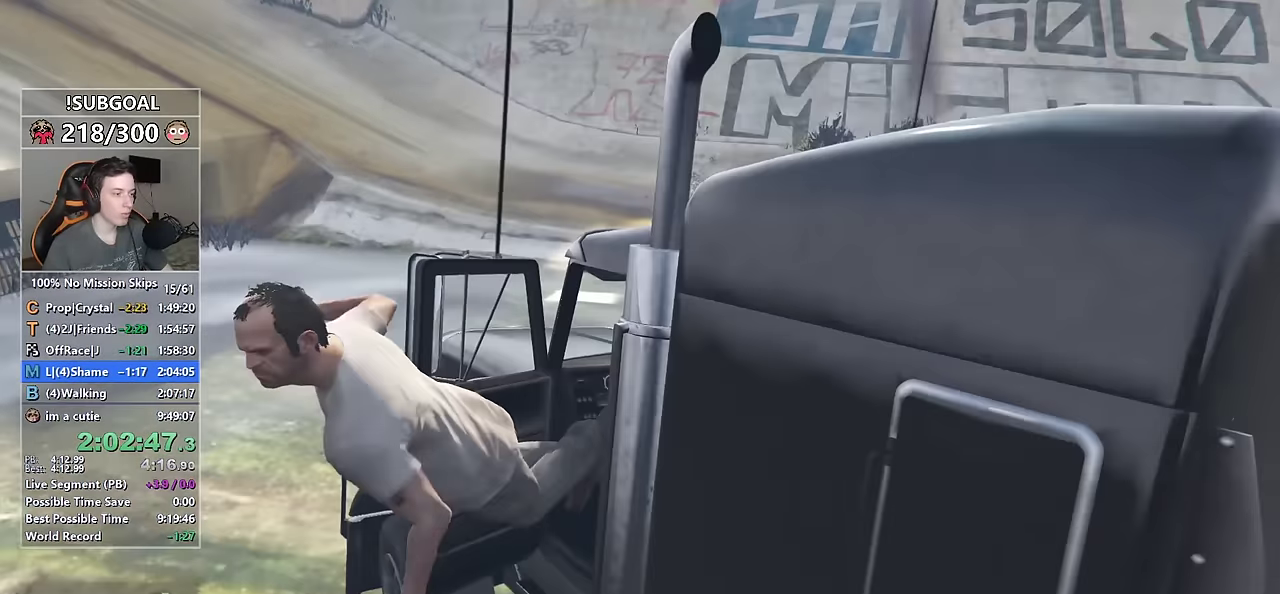
{"keys": ["shift", "w"], "mouse": ["left"], "events": [[83, "mouse_left", "up"], [116, "mouse_left", "down"], [233, "mouse_left", "up"], [316, "mouse_left", "down"], [366, "mouse_left", "up"], [466, "mouse_left", "down"]]}
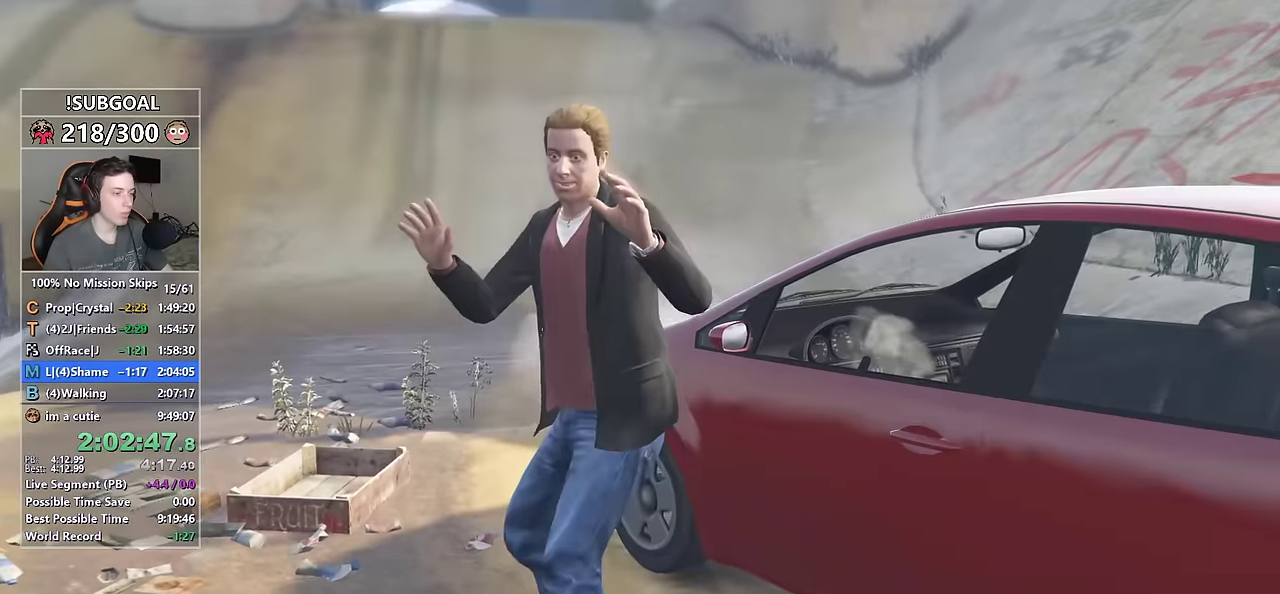
{"keys": ["a", "shift", "w"], "mouse": [], "events": [[16, "mouse_left", "up"], [100, "a", "down"], [100, "mouse_left", "down"], [200, "mouse_left", "up"], [250, "mouse_left", "down"], [333, "mouse_left", "up"], [383, "mouse_left", "down"], [483, "mouse_left", "up"]]}
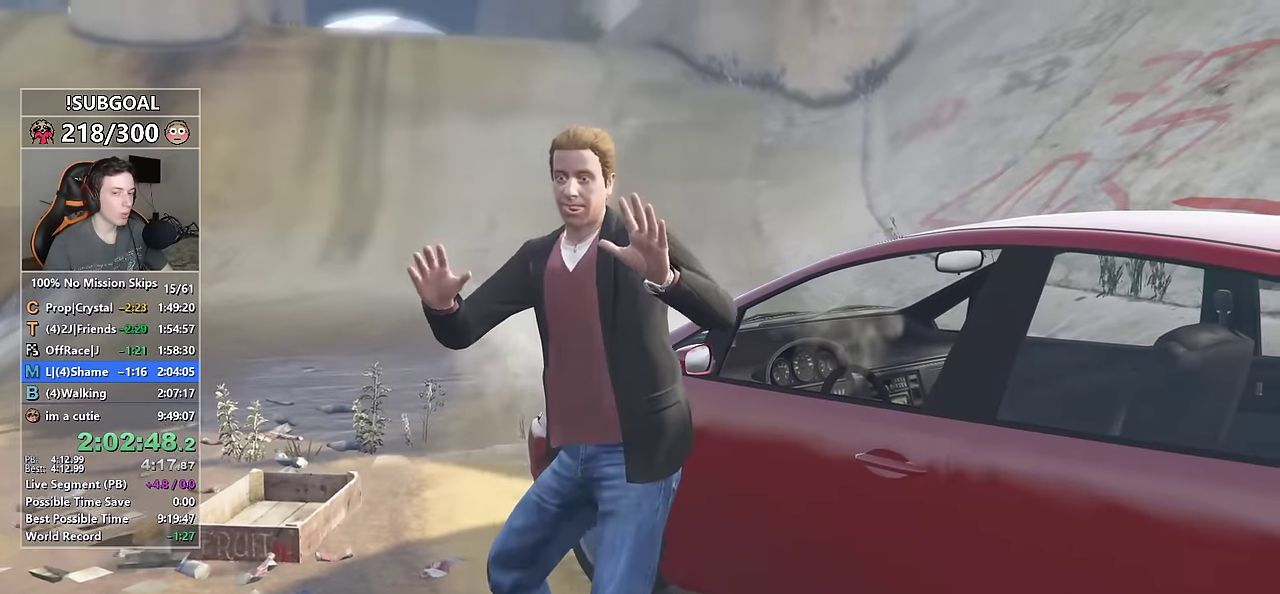
{"keys": ["a", "shift", "w"], "mouse": ["left"], "events": [[16, "mouse_left", "down"], [116, "mouse_left", "up"], [166, "mouse_left", "down"], [266, "mouse_left", "up"], [350, "mouse_left", "down"], [450, "mouse_left", "up"], [500, "mouse_left", "down"]]}
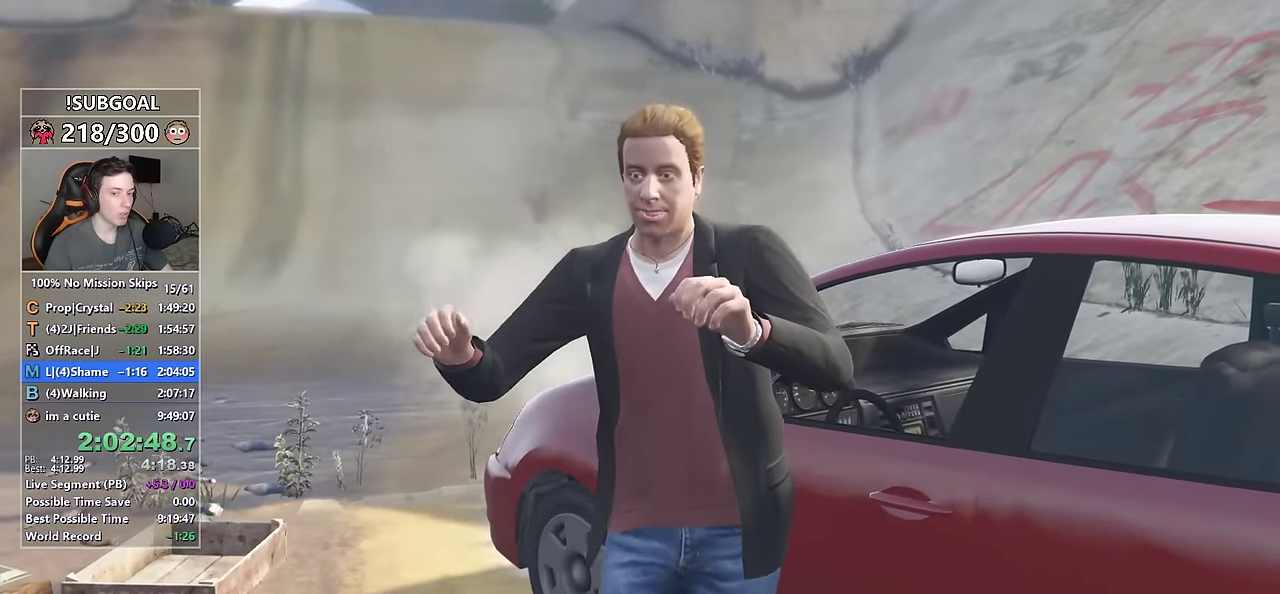
{"keys": ["a", "shift", "w"], "mouse": ["left"], "events": [[83, "mouse_left", "up"], [133, "mouse_left", "down"], [233, "mouse_left", "up"], [266, "mouse_left", "down"], [366, "mouse_left", "up"], [416, "mouse_left", "down"]]}
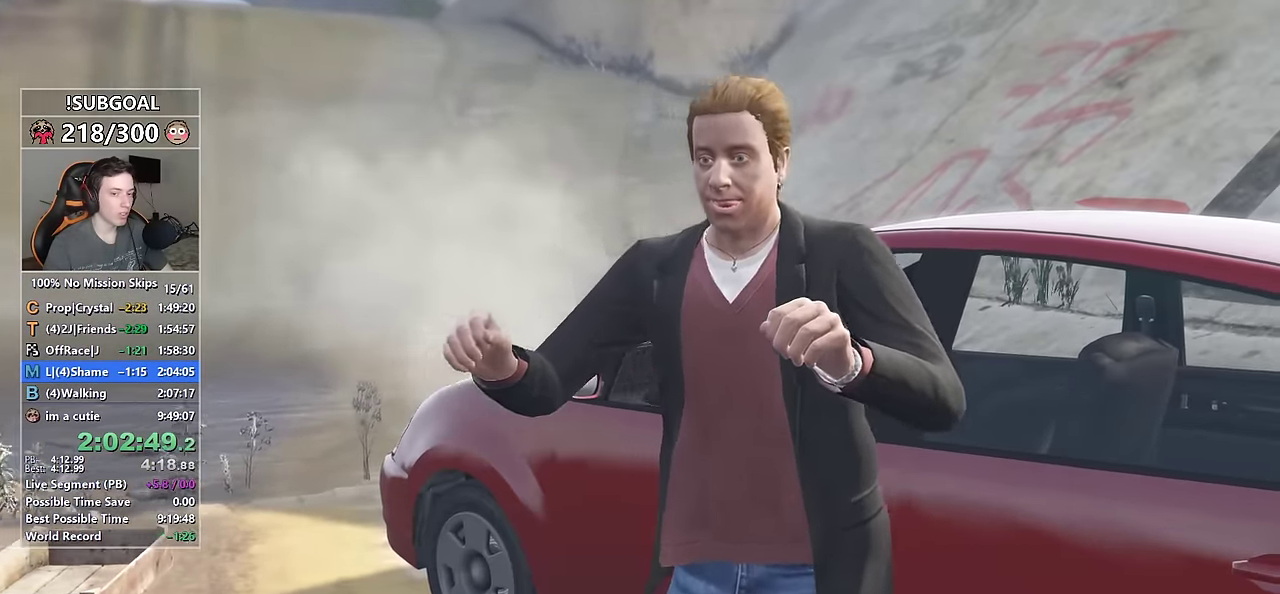
{"keys": ["a", "shift", "w"], "mouse": [], "events": [[16, "mouse_left", "up"], [100, "mouse_left", "down"], [200, "mouse_left", "up"], [250, "mouse_left", "down"], [333, "mouse_left", "up"], [383, "mouse_left", "down"], [483, "mouse_left", "up"]]}
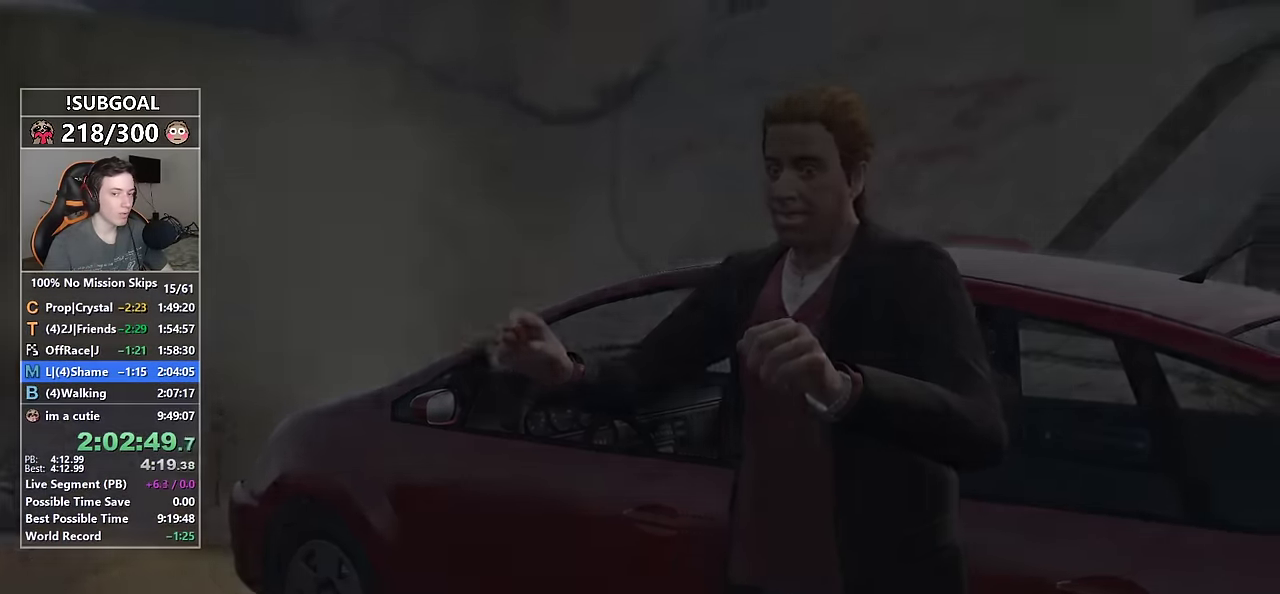
{"keys": ["a", "shift", "w"], "mouse": ["middle"], "events": [[467, "mouse_middle", "down"]]}
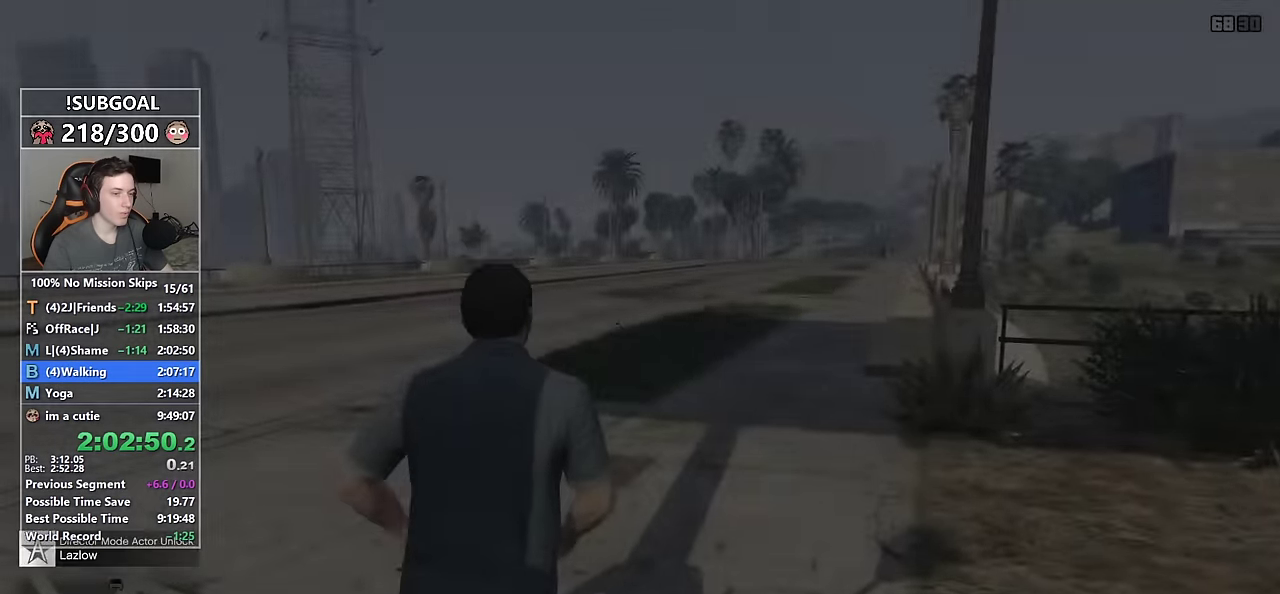
{"keys": ["a", "shift", "w"], "mouse": [], "events": [[33, "mouse_middle", "up"]]}
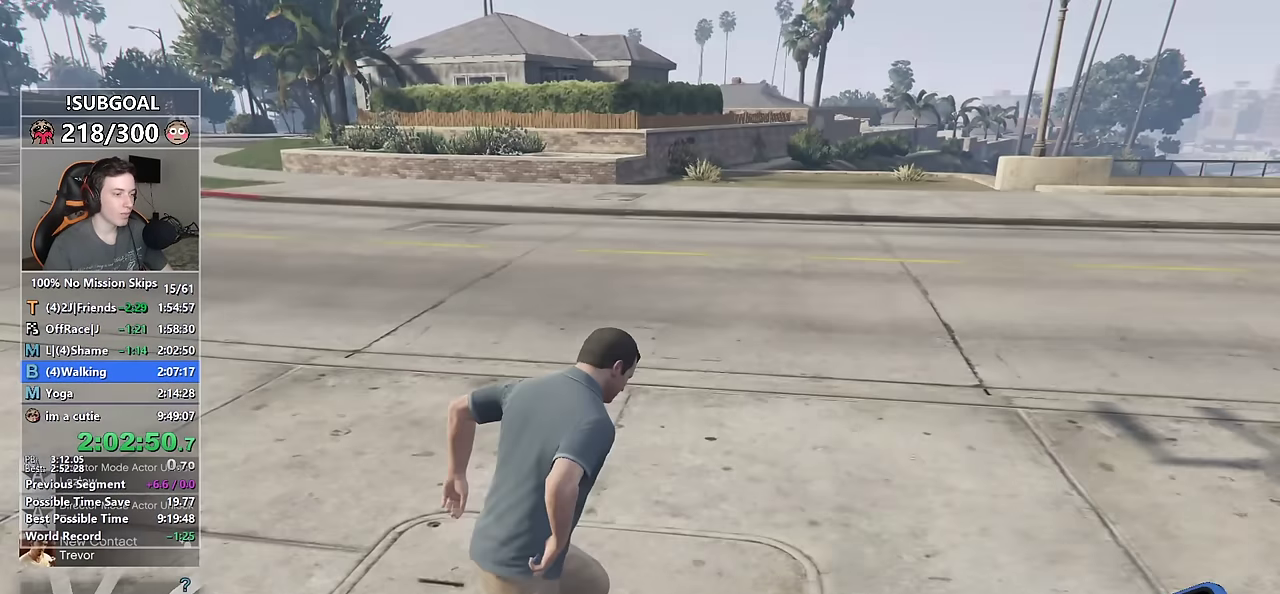
{"keys": ["shift", "w"], "mouse": [], "events": [[83, "mouse_left", "down"], [167, "mouse_left", "up"], [267, "a", "up"], [267, "mouse_wheel_down", "down"], [450, "mouse_wheel_down", "up"]]}
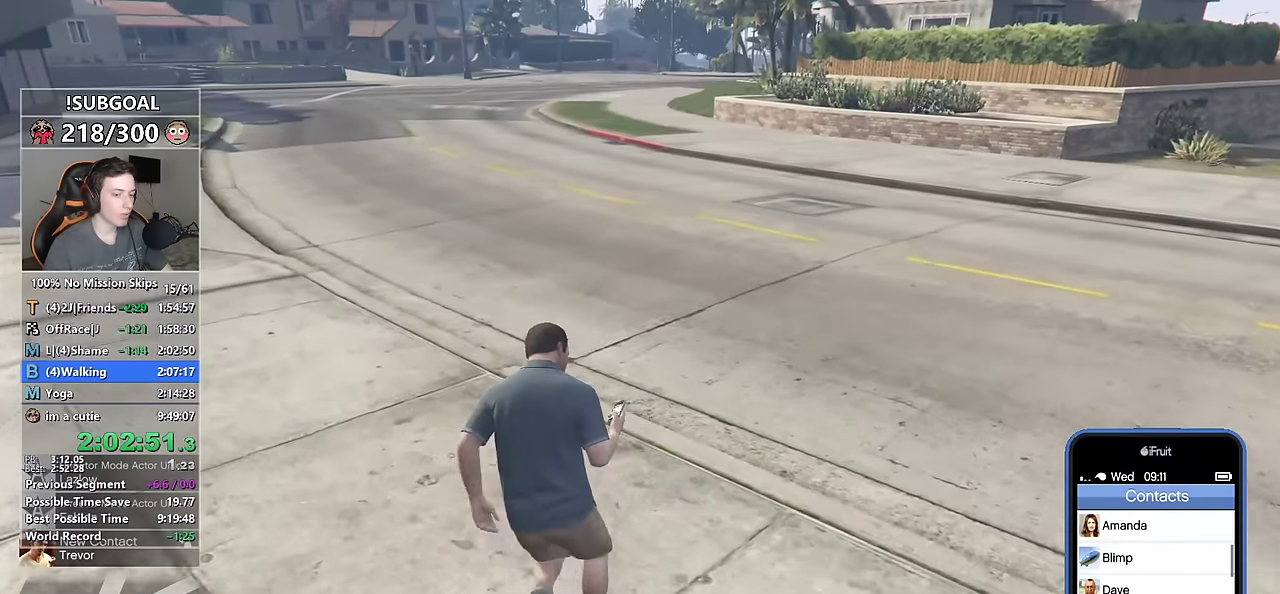
{"keys": ["shift", "w"], "mouse": [], "events": [[83, "mouse_left", "down"], [183, "mouse_left", "up"]]}
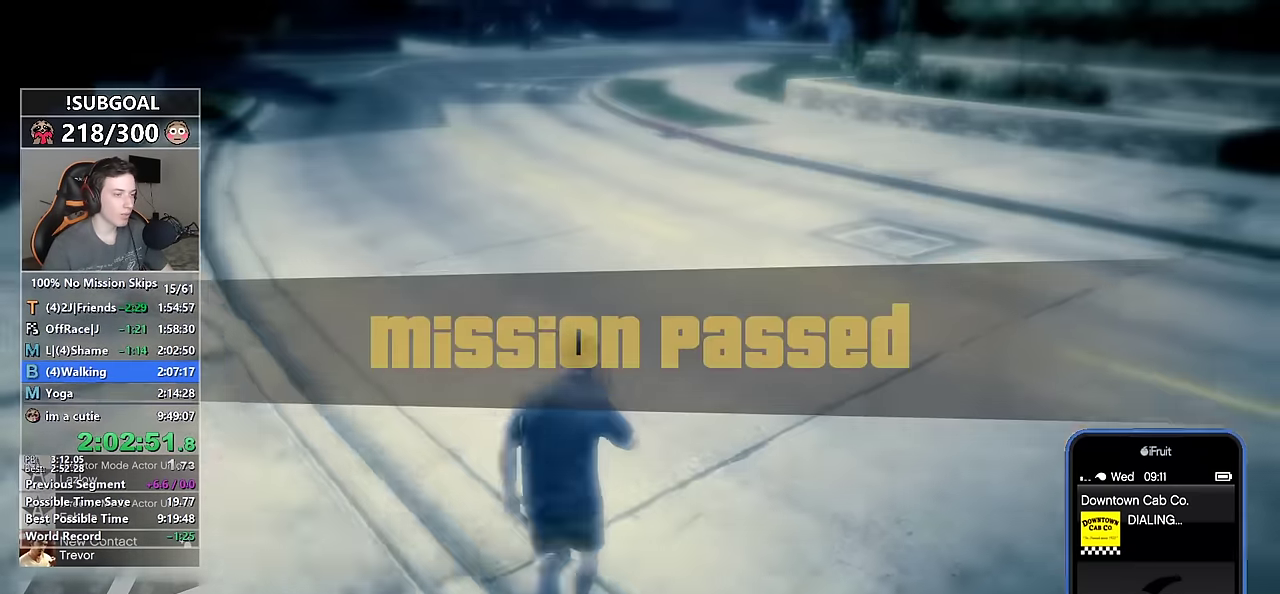
{"keys": ["return", "shift", "w"], "mouse": [], "events": [[200, "a", "down"], [300, "a", "up"], [483, "return", "down"]]}
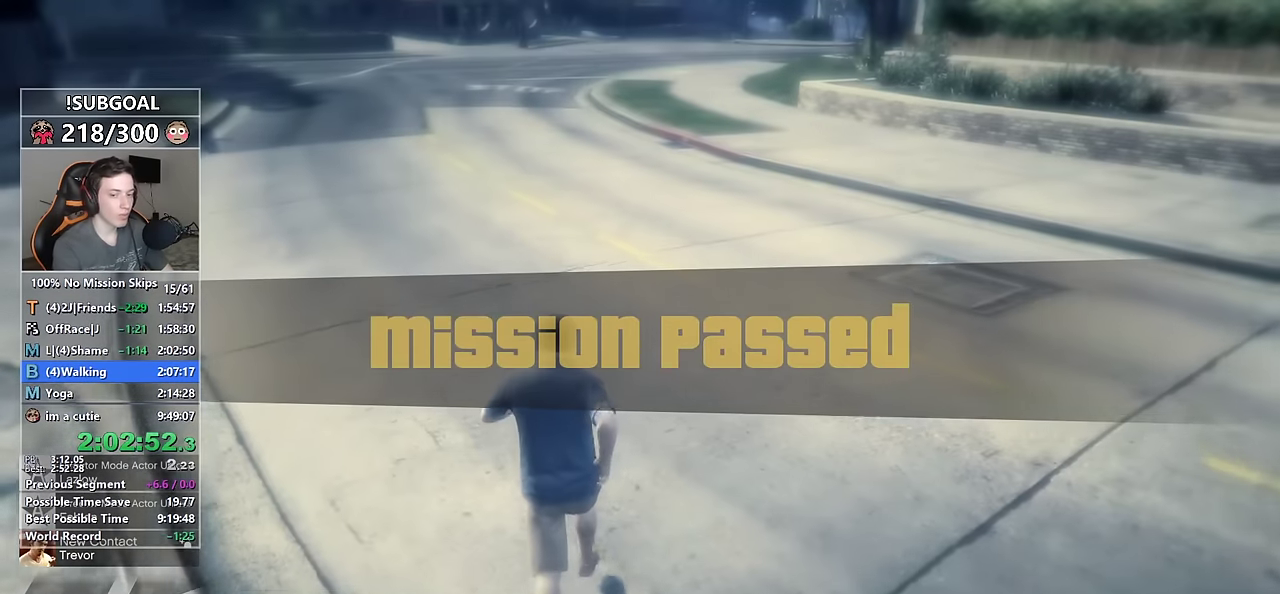
{"keys": ["shift", "w"], "mouse": [], "events": [[83, "return", "up"], [117, "return", "down"], [167, "a", "down"], [167, "return", "up"], [217, "a", "up"], [267, "return", "down"], [350, "return", "up"], [400, "return", "down"], [500, "return", "up"]]}
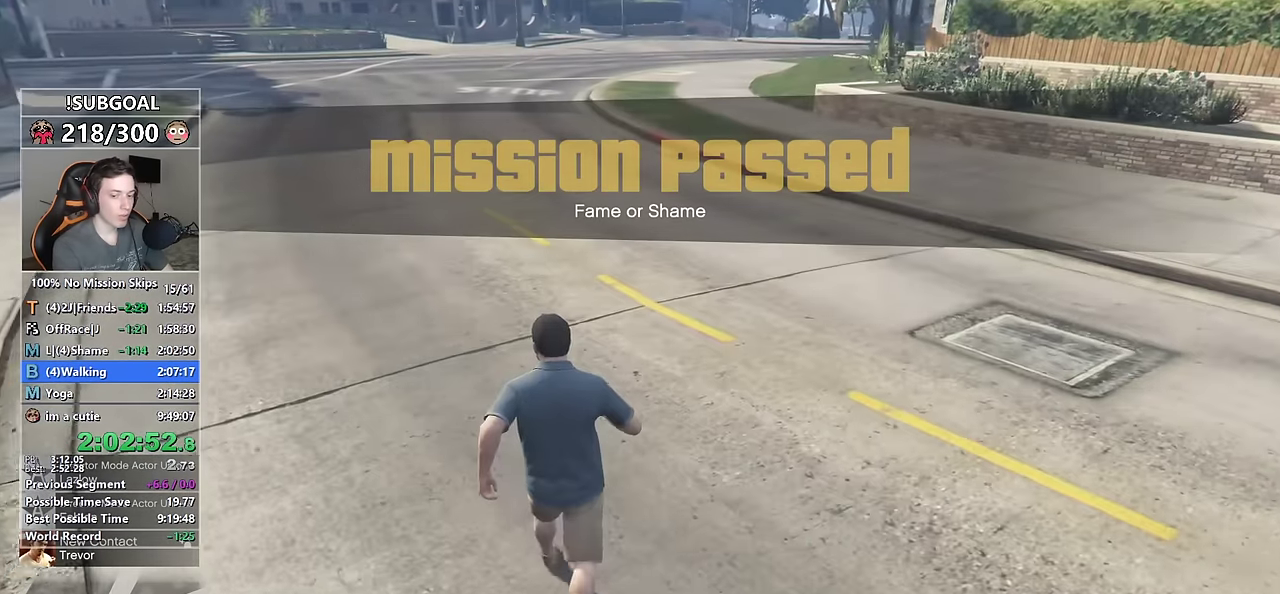
{"keys": ["shift", "w"], "mouse": [], "events": [[83, "return", "down"], [133, "return", "up"], [233, "return", "down"], [283, "return", "up"]]}
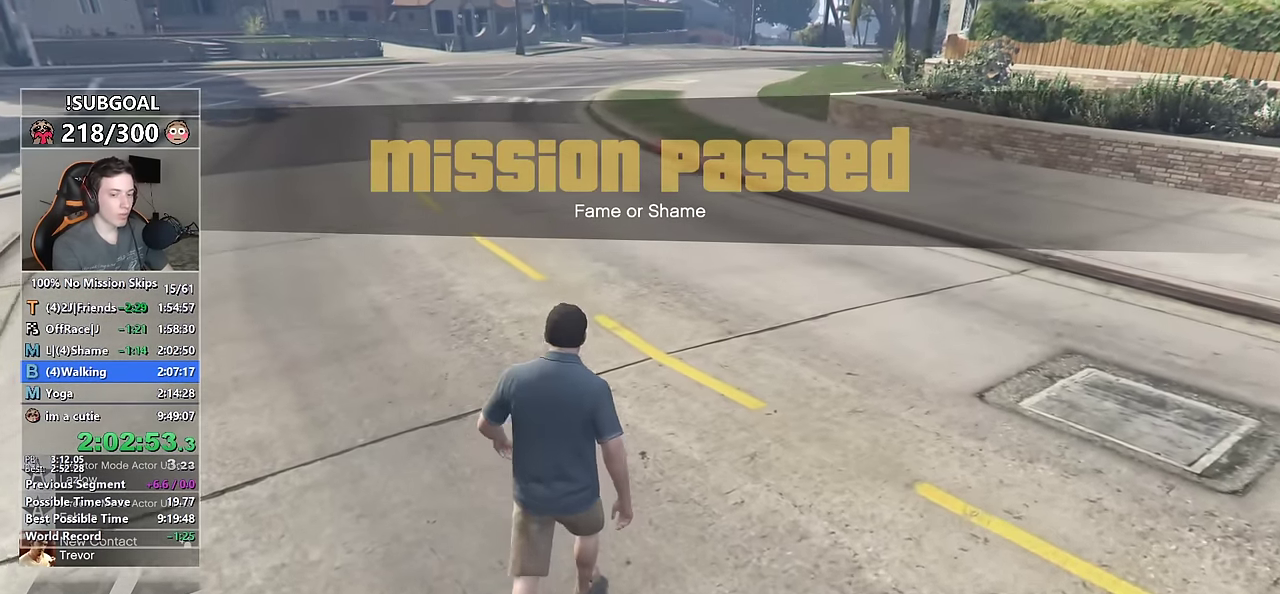
{"keys": ["shift", "w"], "mouse": [], "events": [[17, "a", "down"], [200, "a", "up"]]}
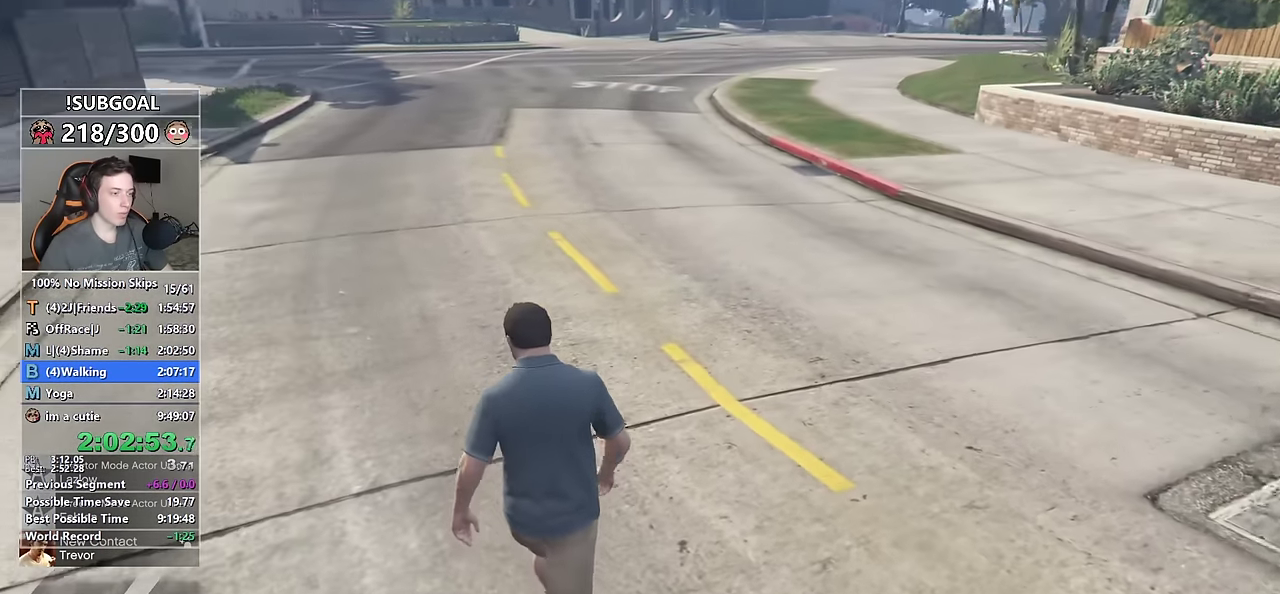
{"keys": ["shift", "w"], "mouse": [], "events": []}
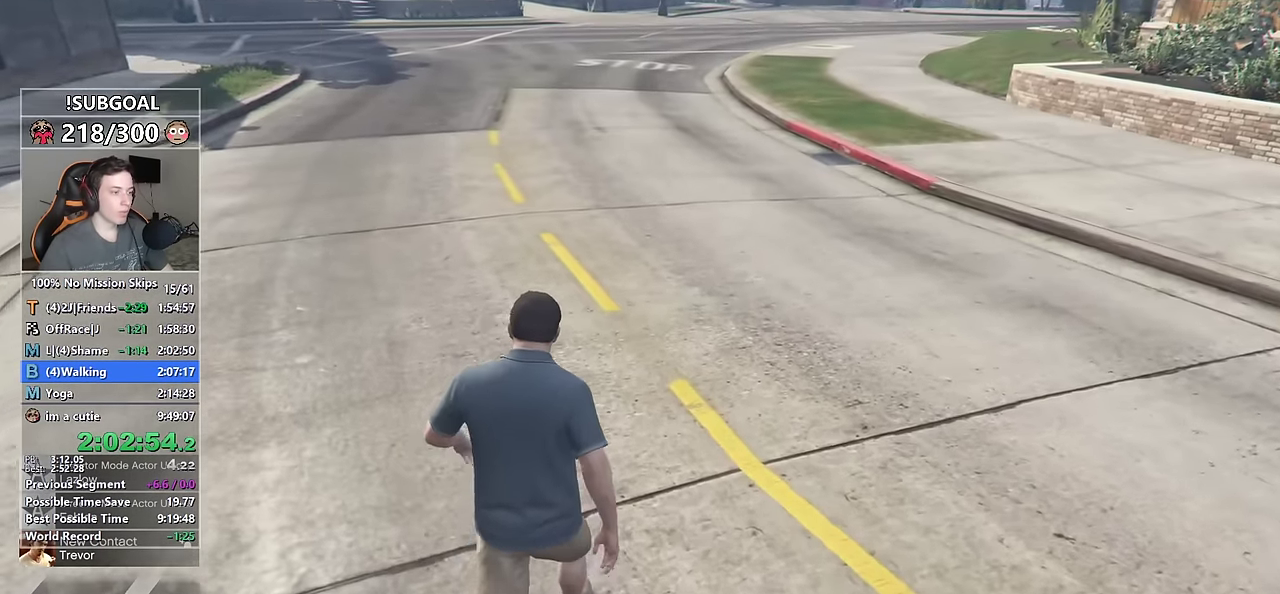
{"keys": ["shift", "w"], "mouse": [], "events": [[233, "v", "down"], [283, "v", "up"], [417, "v", "down"], [467, "v", "up"]]}
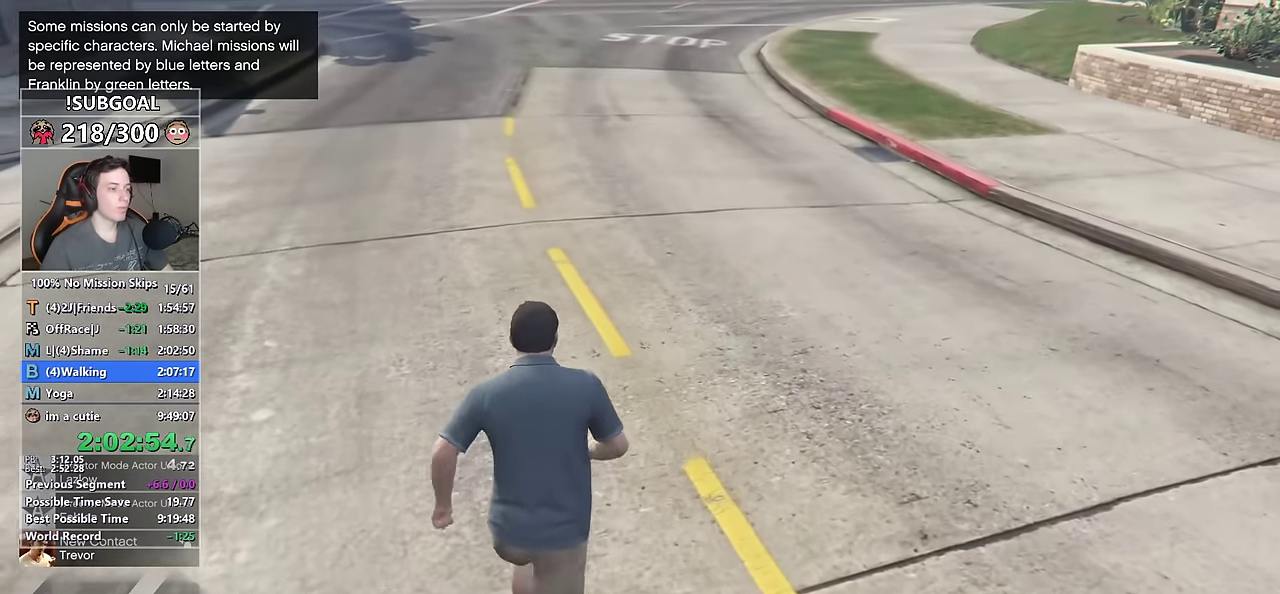
{"keys": ["shift", "w"], "mouse": [], "events": [[50, "v", "down"], [100, "v", "up"]]}
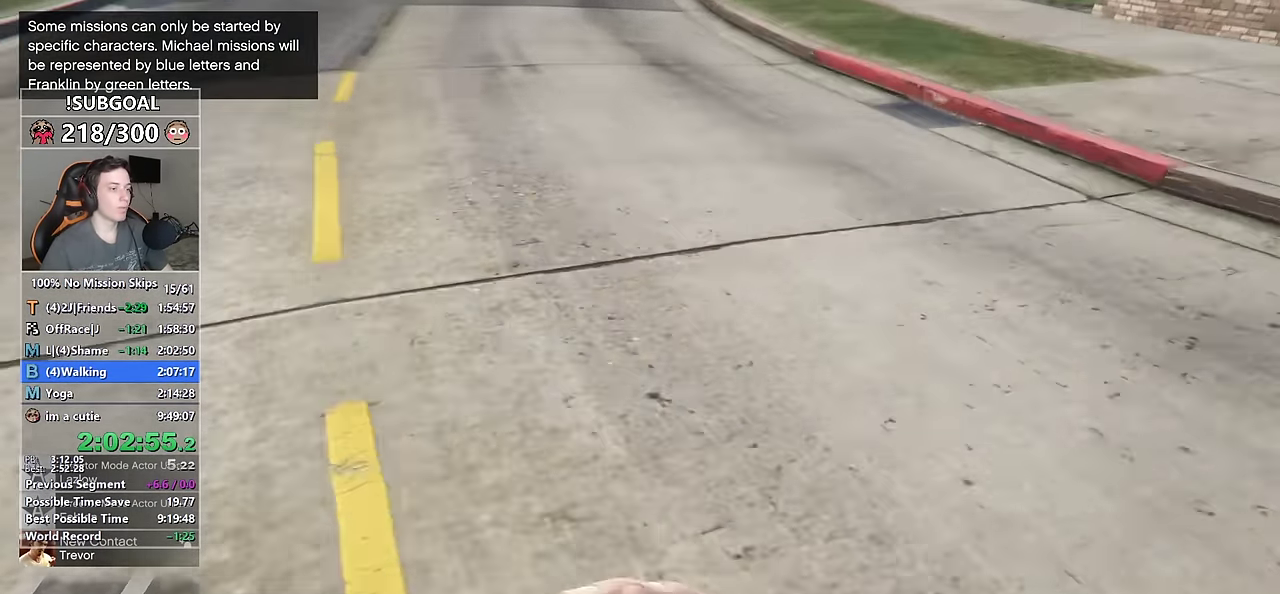
{"keys": ["shift", "w"], "mouse": [], "events": []}
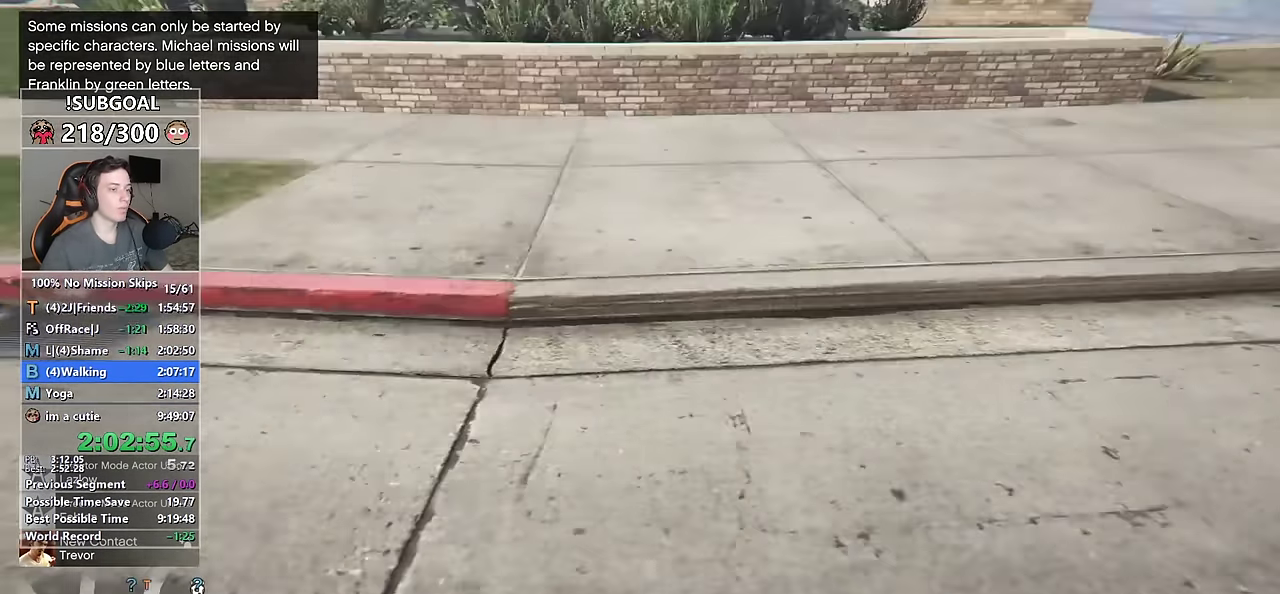
{"keys": ["shift", "w"], "mouse": [], "events": []}